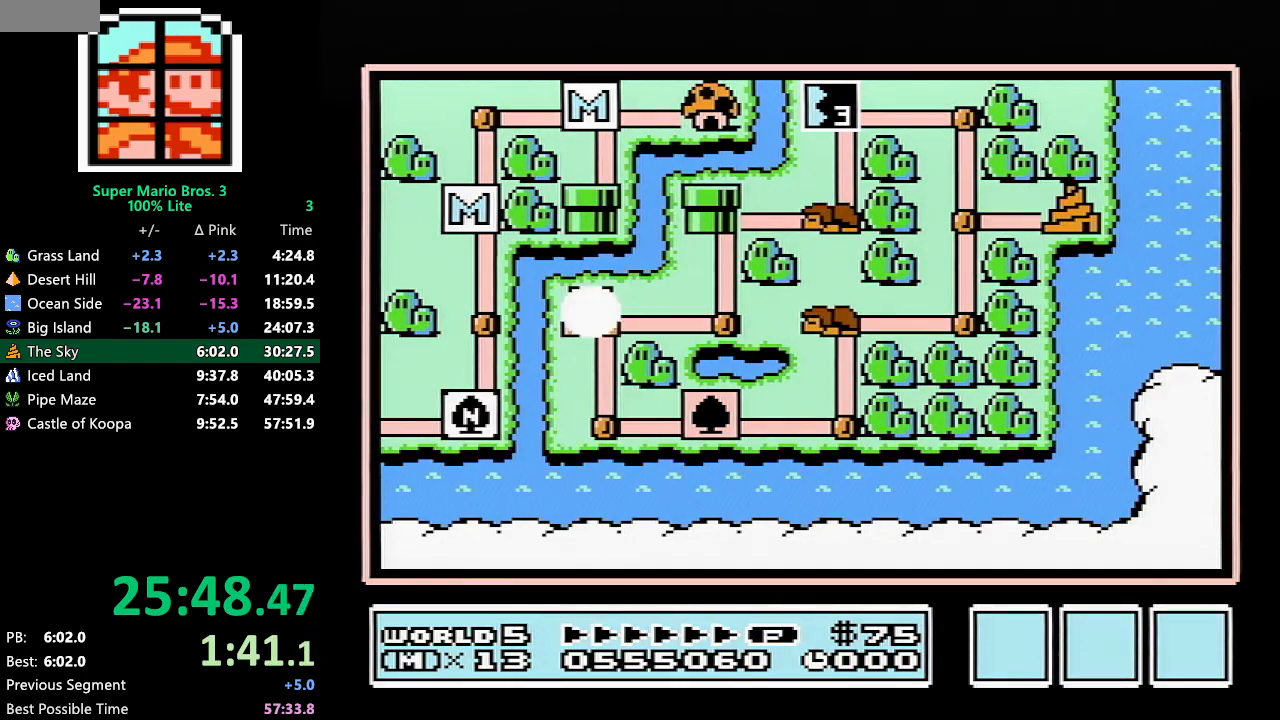
Gameplay with a controller (Nintendo layout); each line is a JSON object with the inputs held at the frame after it. "events" lists button and stick changes between this image and that frame as [ms after this image, input, new state], when the widget could be followed in between. Not read: L3 R3.
{"buttons": ["DPAD_RIGHT"], "events": [[167, "DPAD_RIGHT", "down"]]}
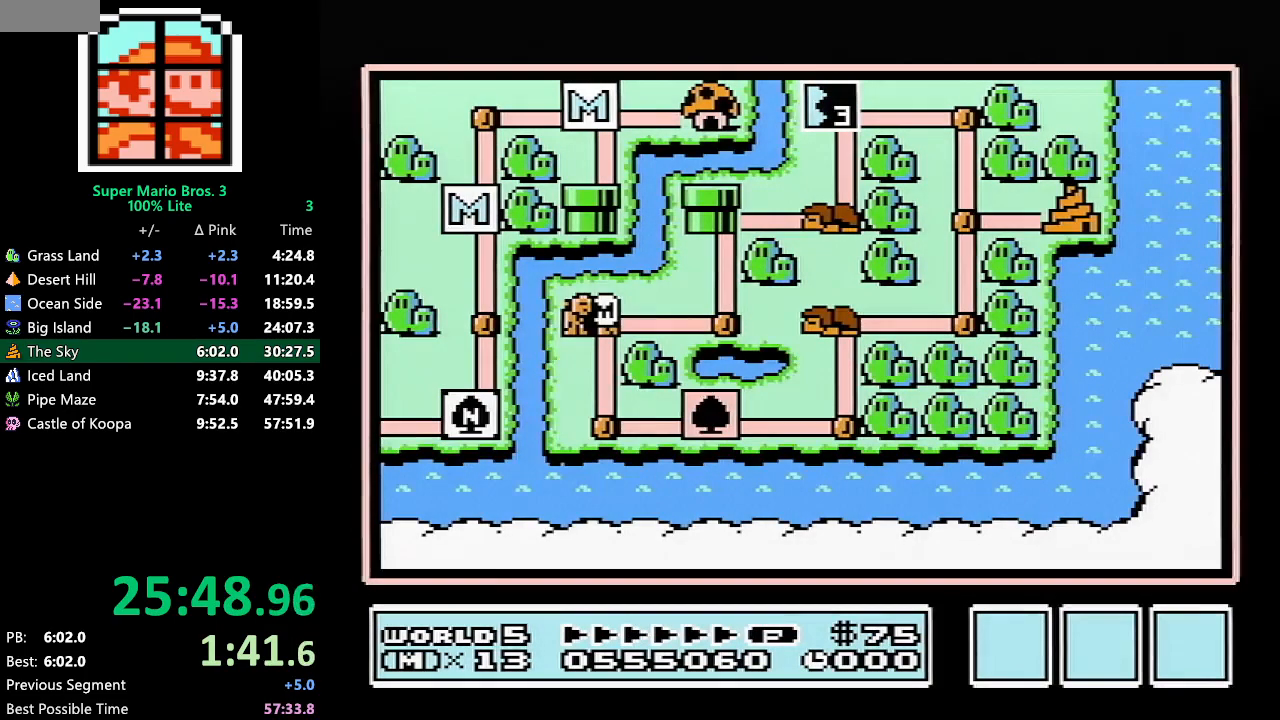
{"buttons": ["DPAD_RIGHT"], "events": []}
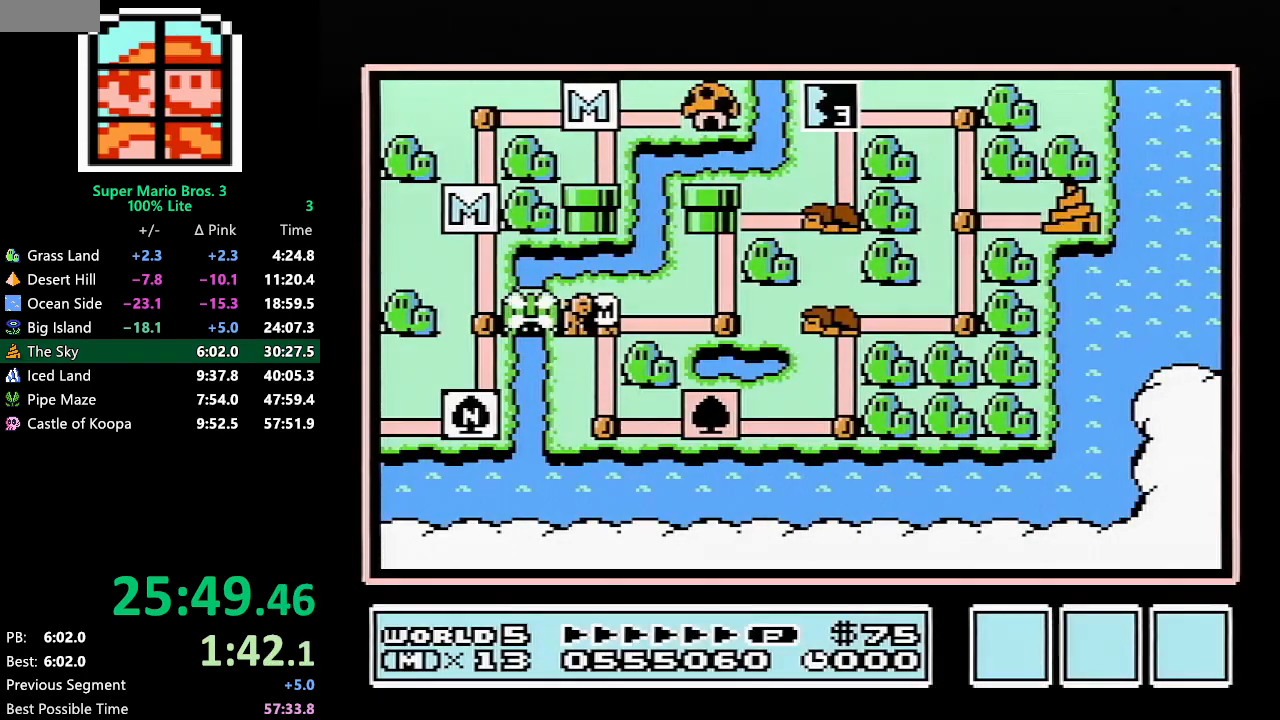
{"buttons": ["DPAD_RIGHT"], "events": []}
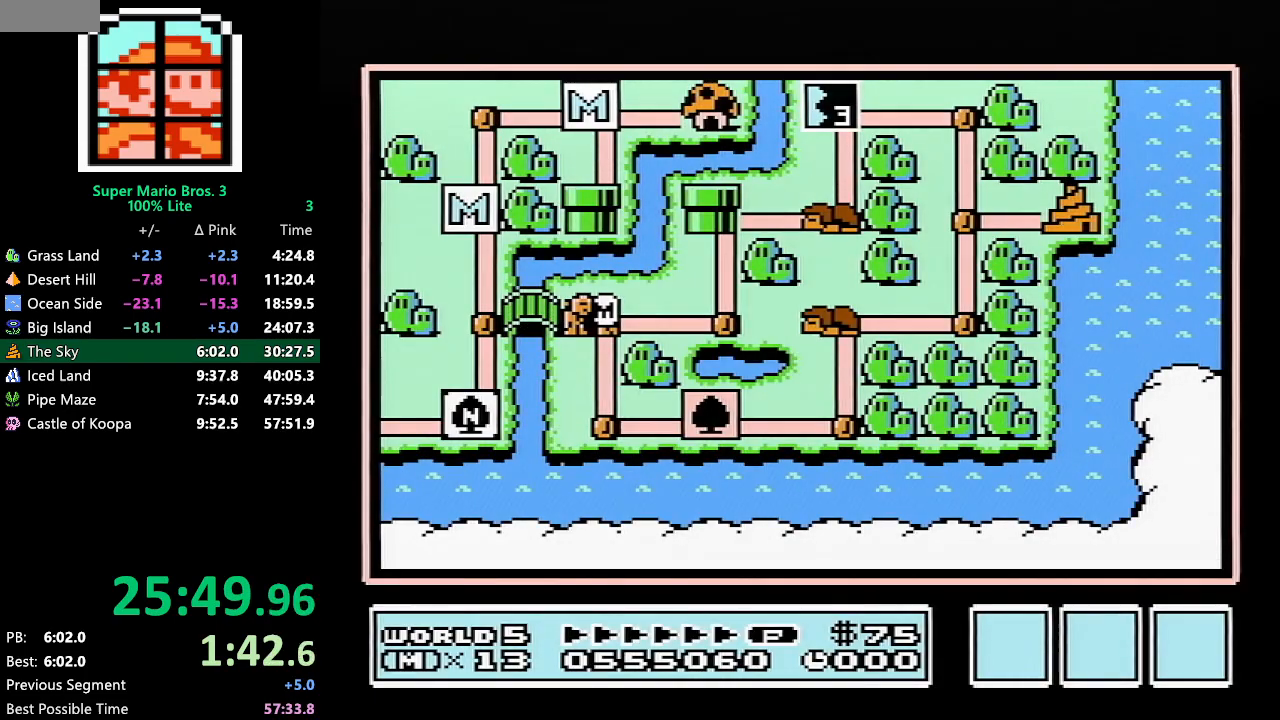
{"buttons": ["DPAD_RIGHT"], "events": []}
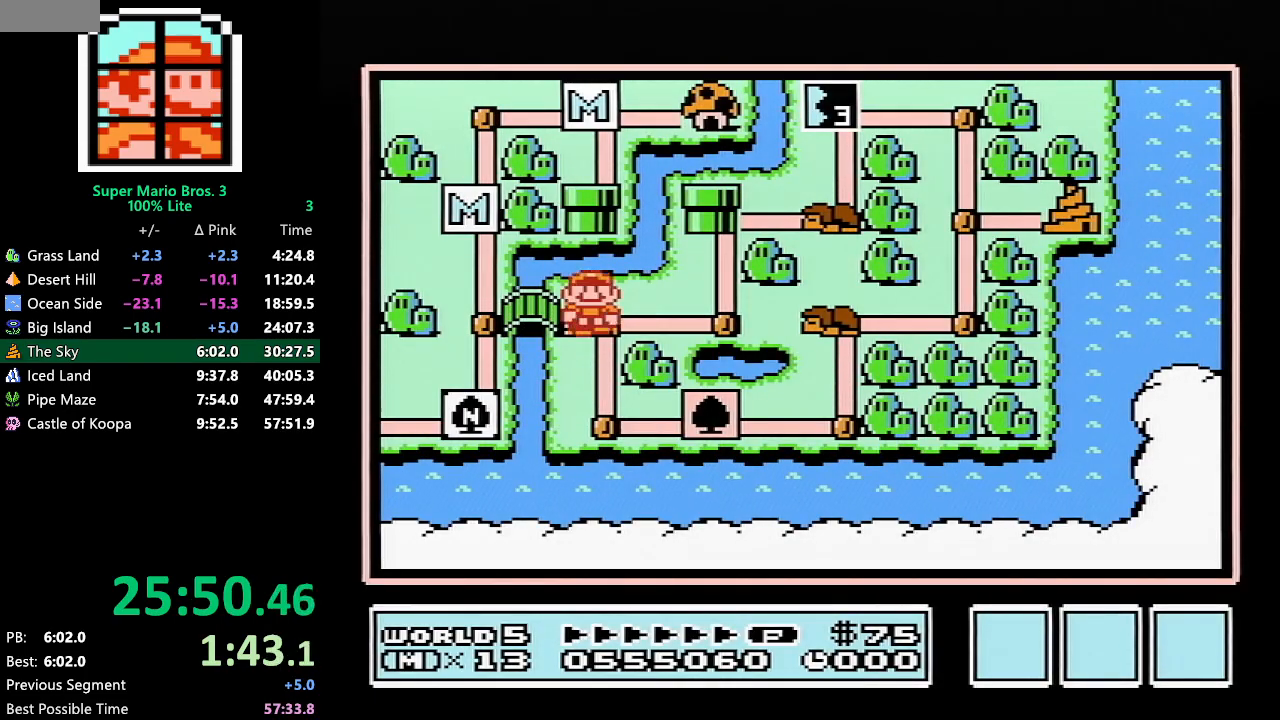
{"buttons": ["DPAD_UP"], "events": [[233, "DPAD_RIGHT", "up"], [283, "DPAD_UP", "down"]]}
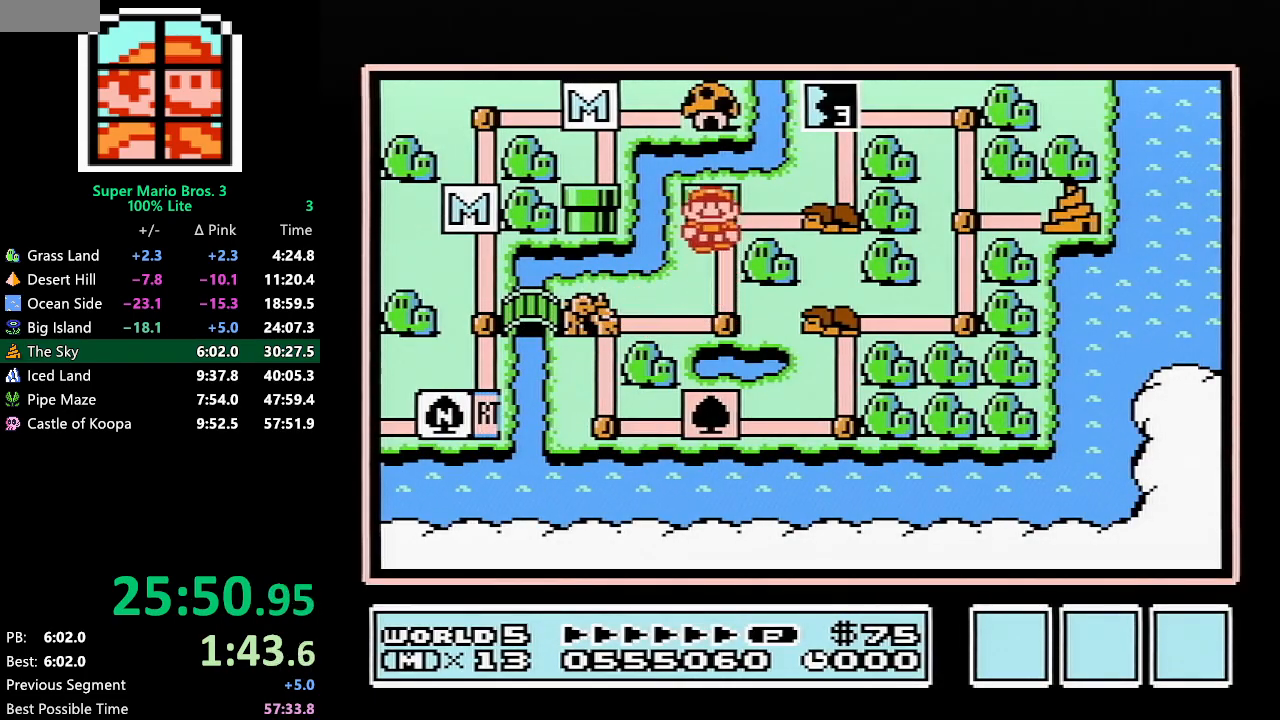
{"buttons": ["DPAD_UP"], "events": [[17, "DPAD_UP", "up"], [117, "DPAD_RIGHT", "down"], [333, "DPAD_RIGHT", "up"], [417, "DPAD_UP", "down"]]}
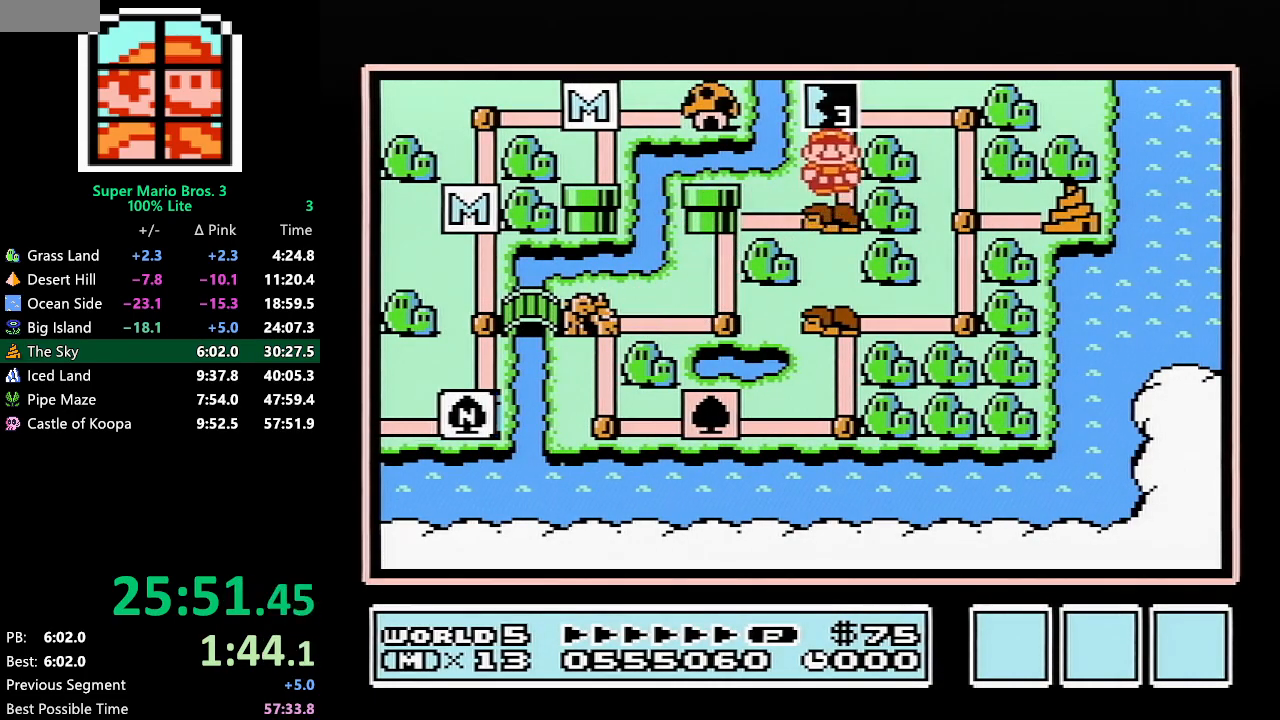
{"buttons": ["DPAD_UP"], "events": []}
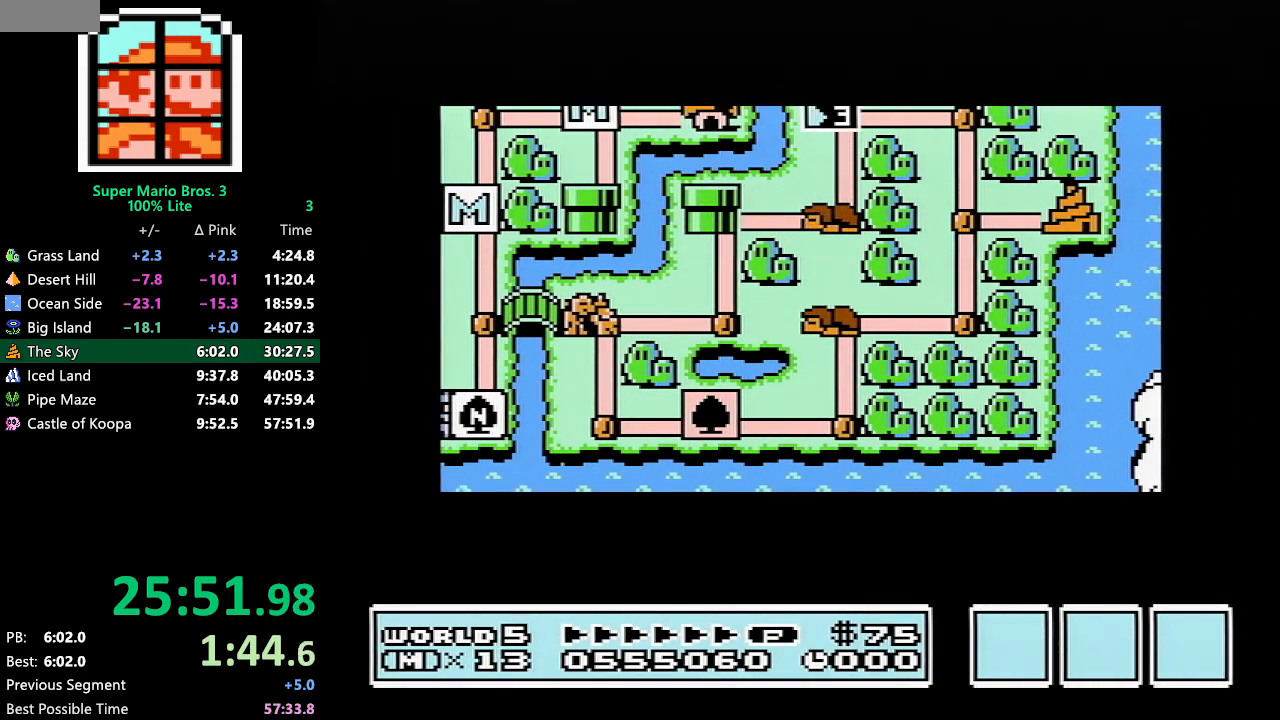
{"buttons": ["DPAD_UP"], "events": []}
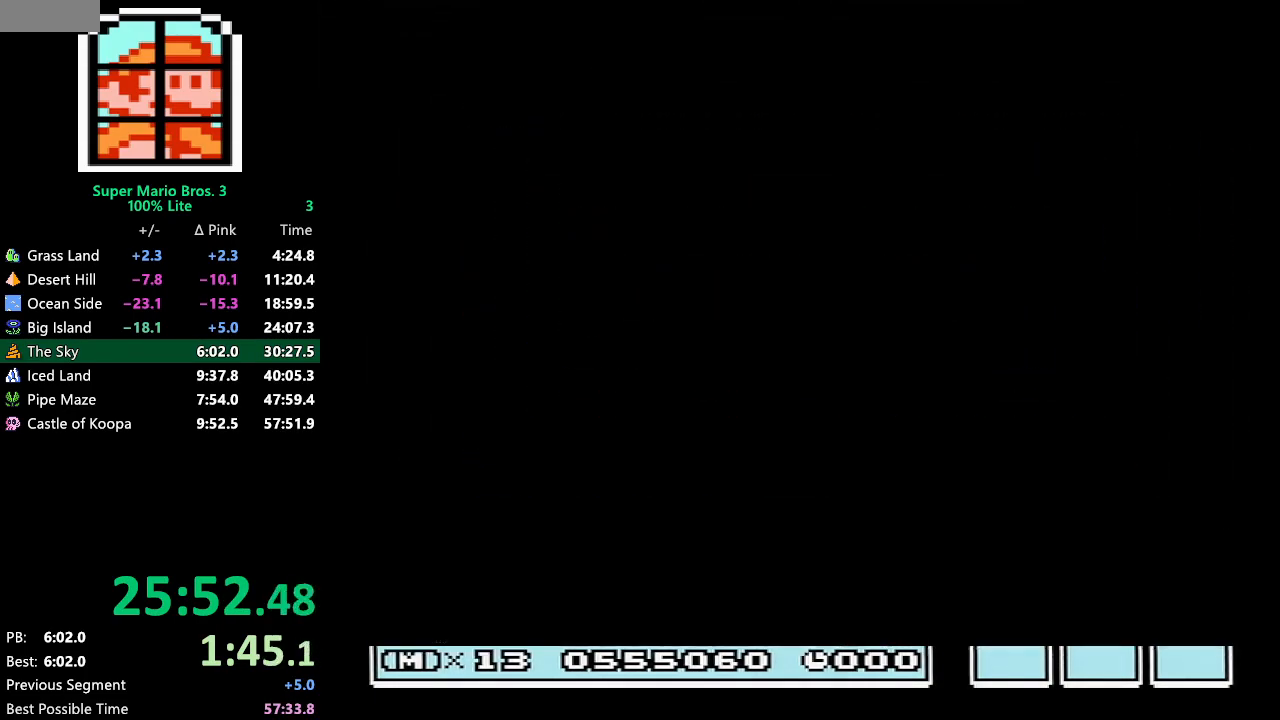
{"buttons": ["B", "DPAD_RIGHT"], "events": [[167, "A", "down"], [200, "A", "up"], [200, "B", "down"], [200, "DPAD_RIGHT", "down"], [200, "DPAD_UP", "up"]]}
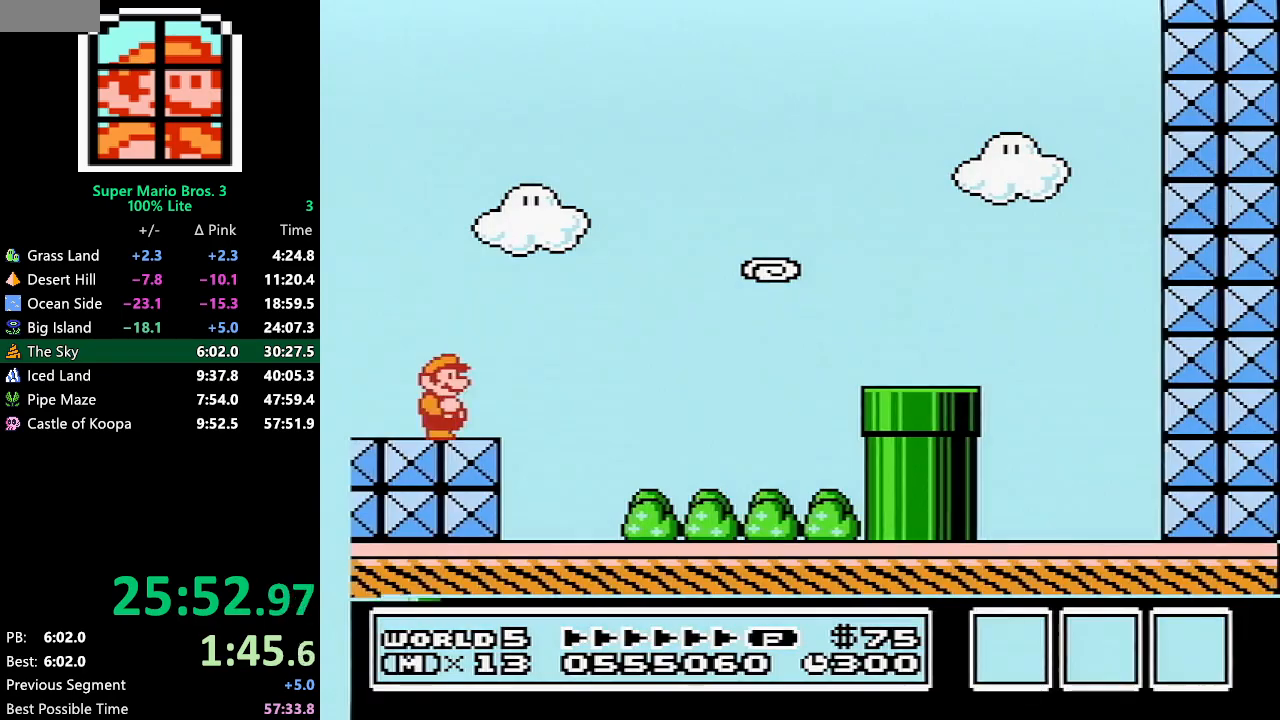
{"buttons": ["B", "DPAD_RIGHT"], "events": []}
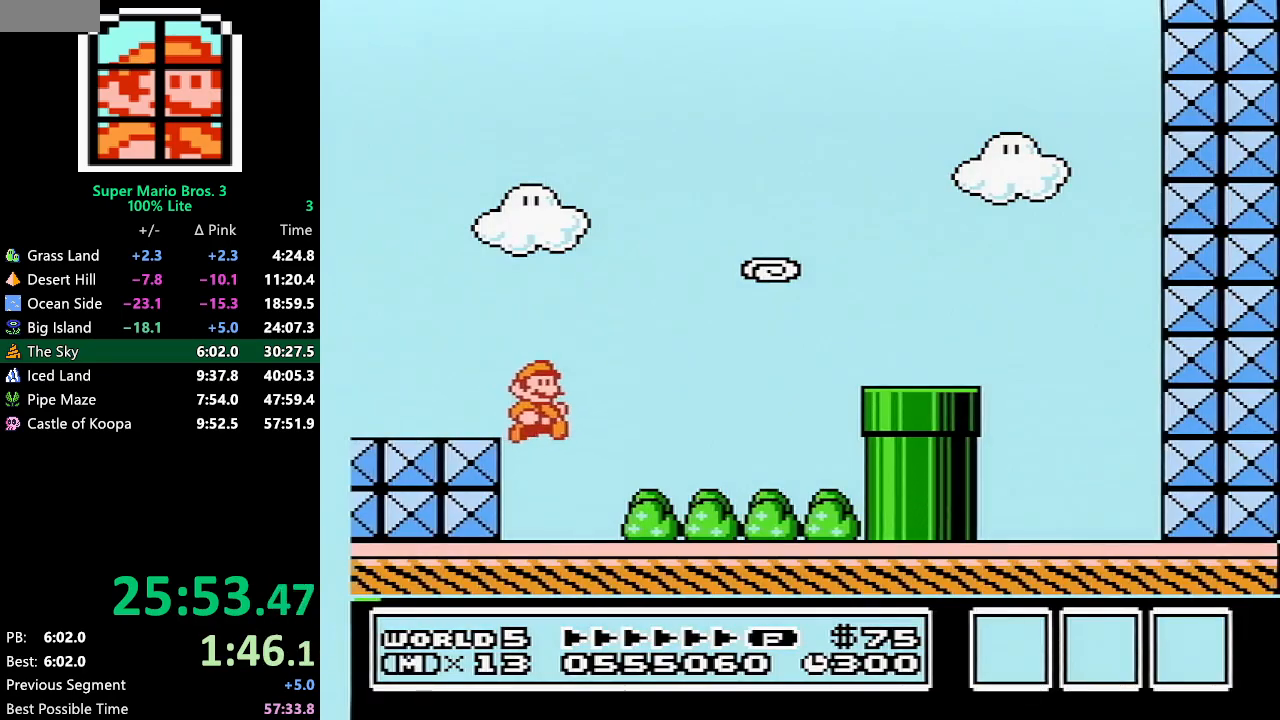
{"buttons": ["DPAD_RIGHT"], "events": [[233, "A", "down"], [450, "A", "up"], [450, "B", "up"]]}
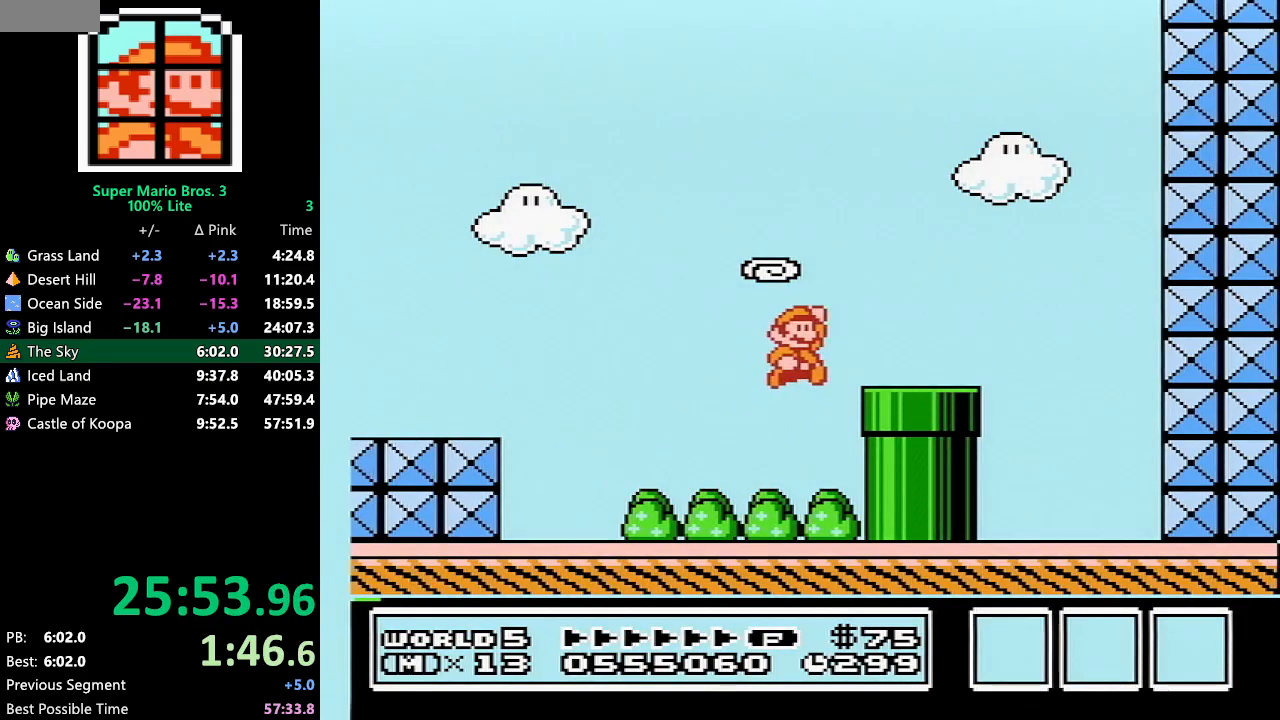
{"buttons": ["DPAD_DOWN", "DPAD_RIGHT"], "events": [[17, "B", "down"], [17, "DPAD_DOWN", "down"], [67, "B", "up"], [100, "B", "down"], [133, "B", "up"], [167, "B", "down"], [383, "B", "up"]]}
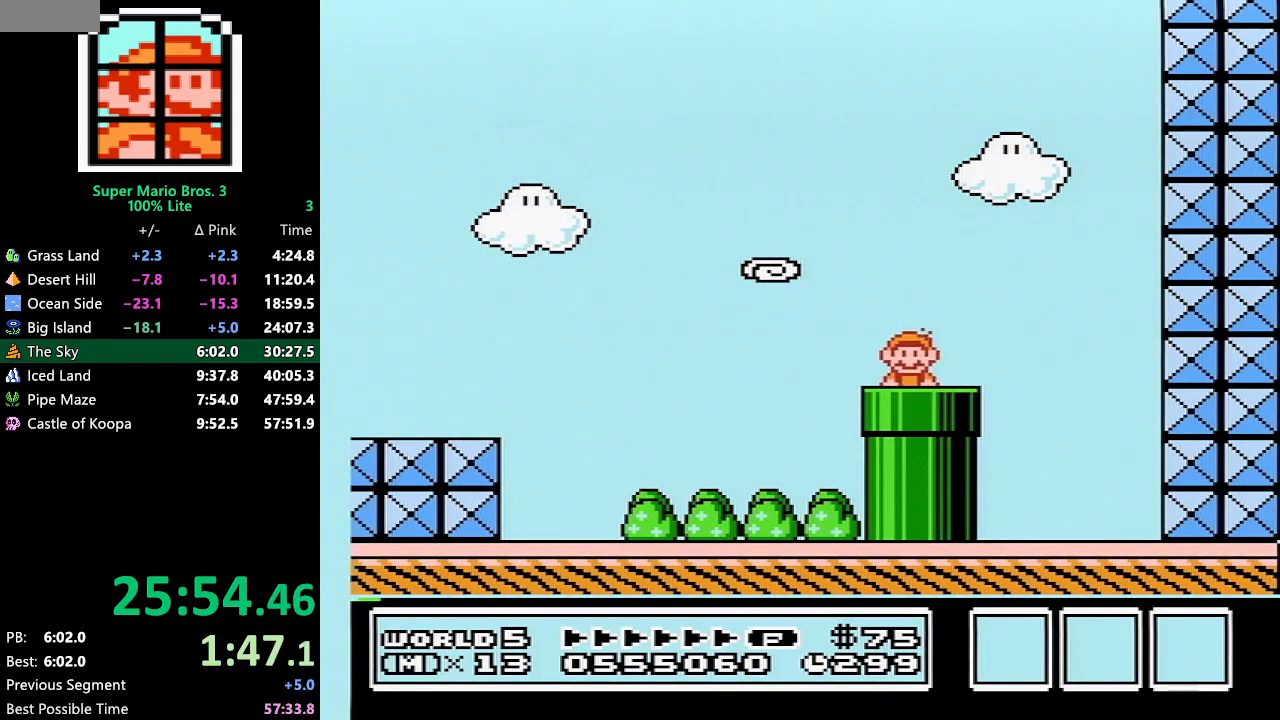
{"buttons": ["B", "DPAD_LEFT"], "events": [[50, "B", "down"], [167, "DPAD_DOWN", "up"], [167, "DPAD_RIGHT", "up"], [317, "DPAD_LEFT", "down"]]}
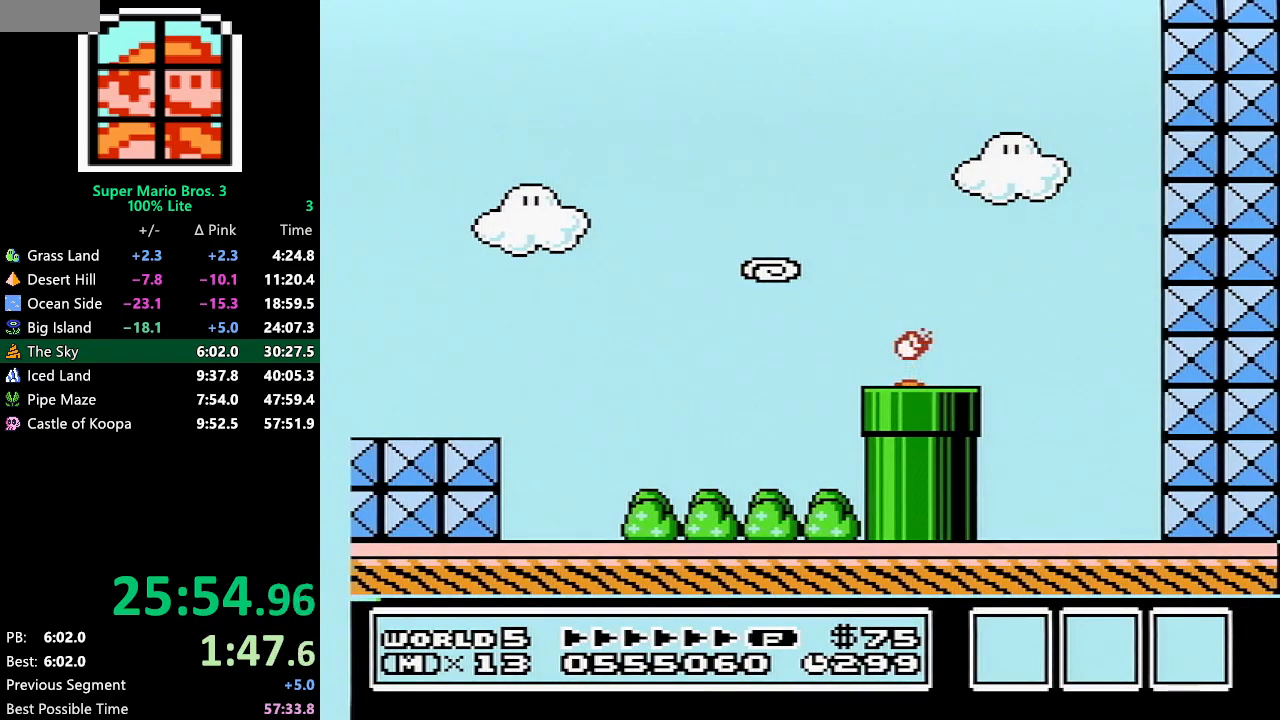
{"buttons": ["B", "DPAD_LEFT"], "events": []}
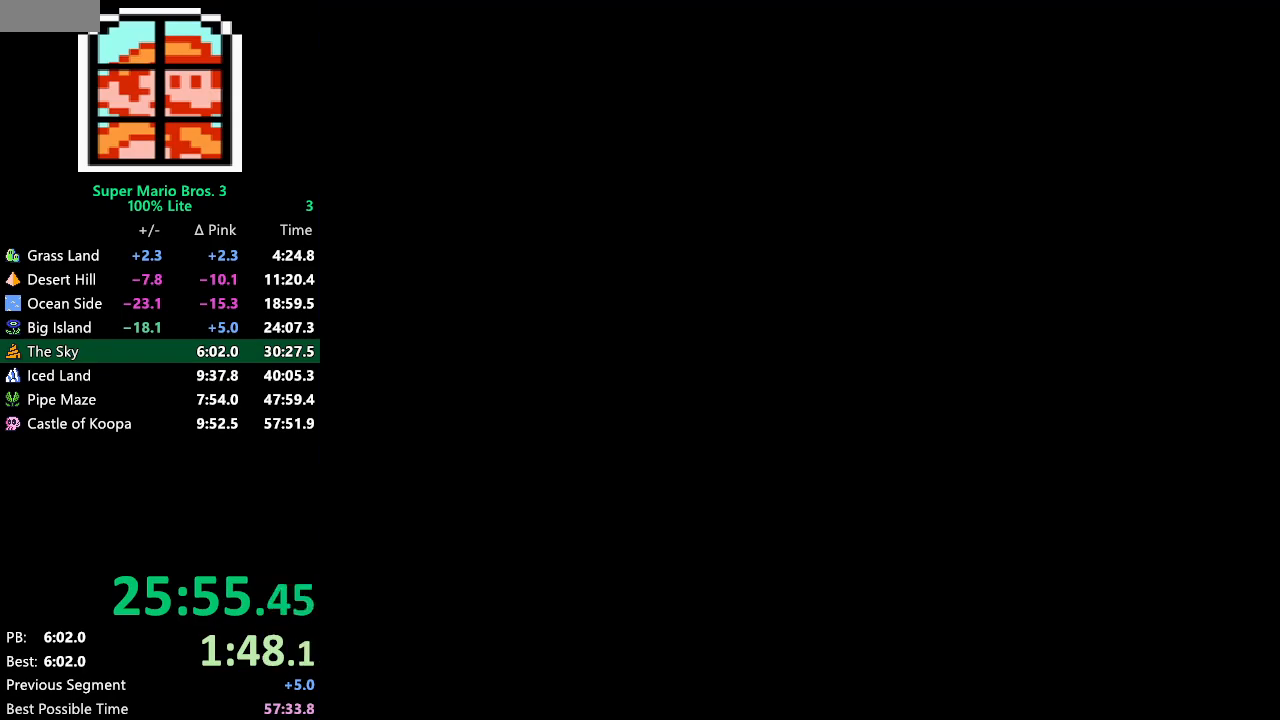
{"buttons": ["B", "DPAD_LEFT"], "events": []}
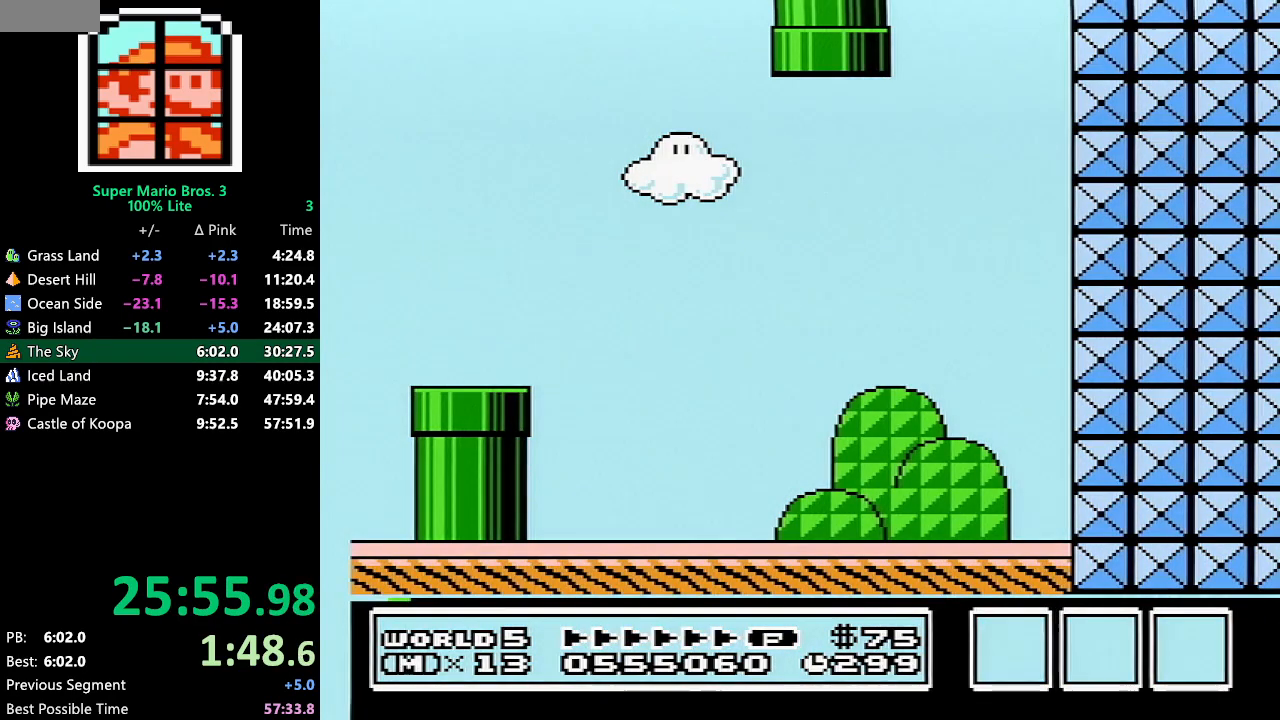
{"buttons": ["B", "DPAD_LEFT"], "events": [[67, "DPAD_LEFT", "up"], [67, "DPAD_RIGHT", "down"], [100, "DPAD_LEFT", "down"], [100, "DPAD_RIGHT", "up"]]}
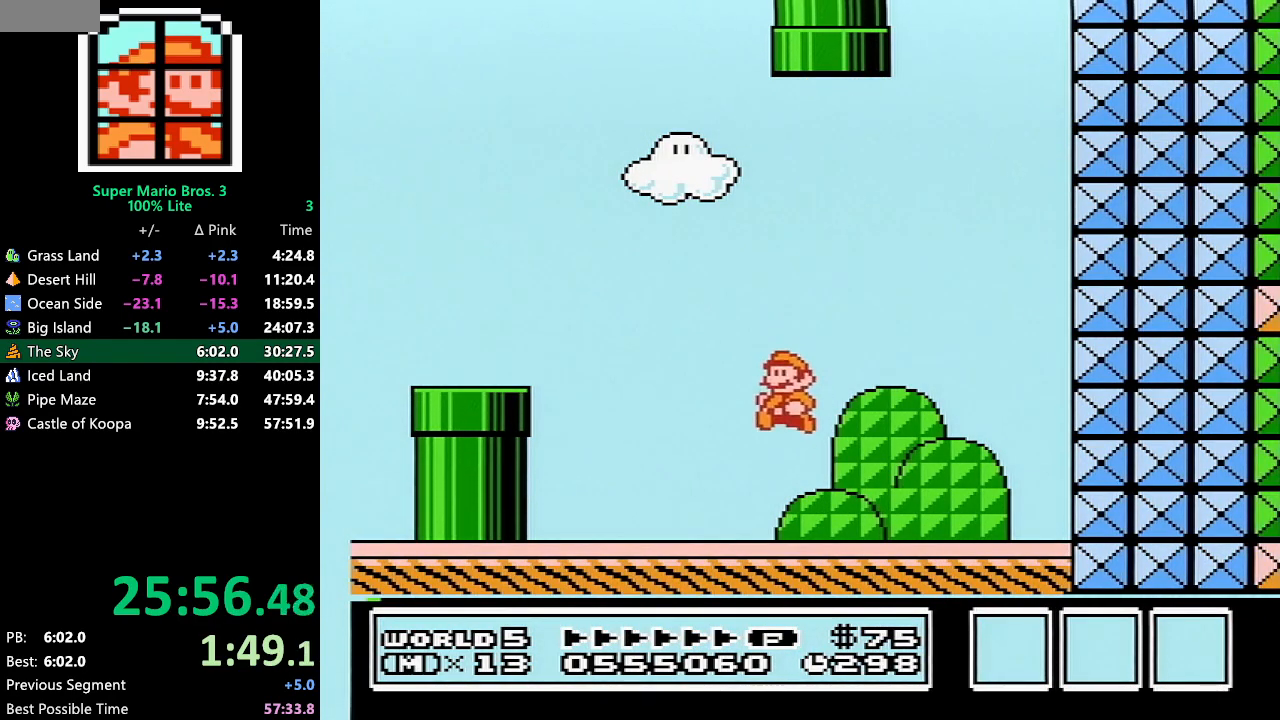
{"buttons": ["B", "DPAD_LEFT"], "events": [[200, "A", "down"], [383, "A", "up"]]}
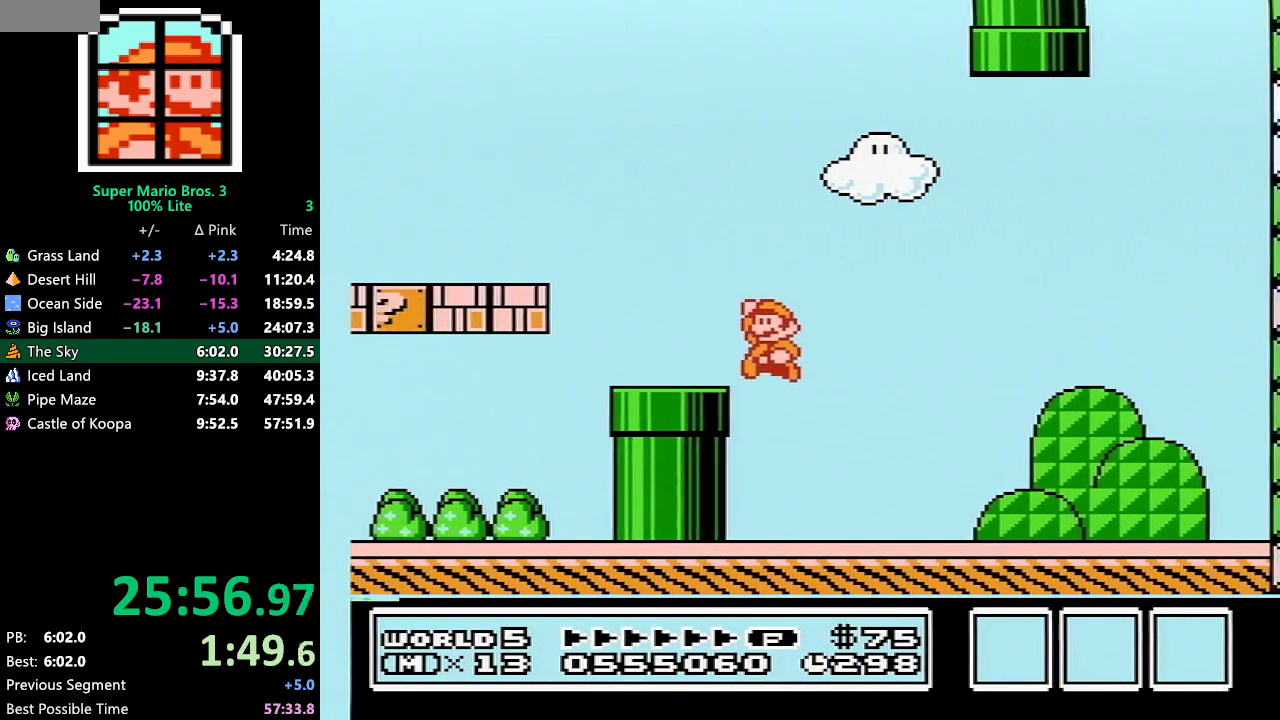
{"buttons": ["B", "DPAD_LEFT"], "events": [[17, "B", "up"], [117, "A", "down"], [167, "B", "down"], [200, "A", "up"]]}
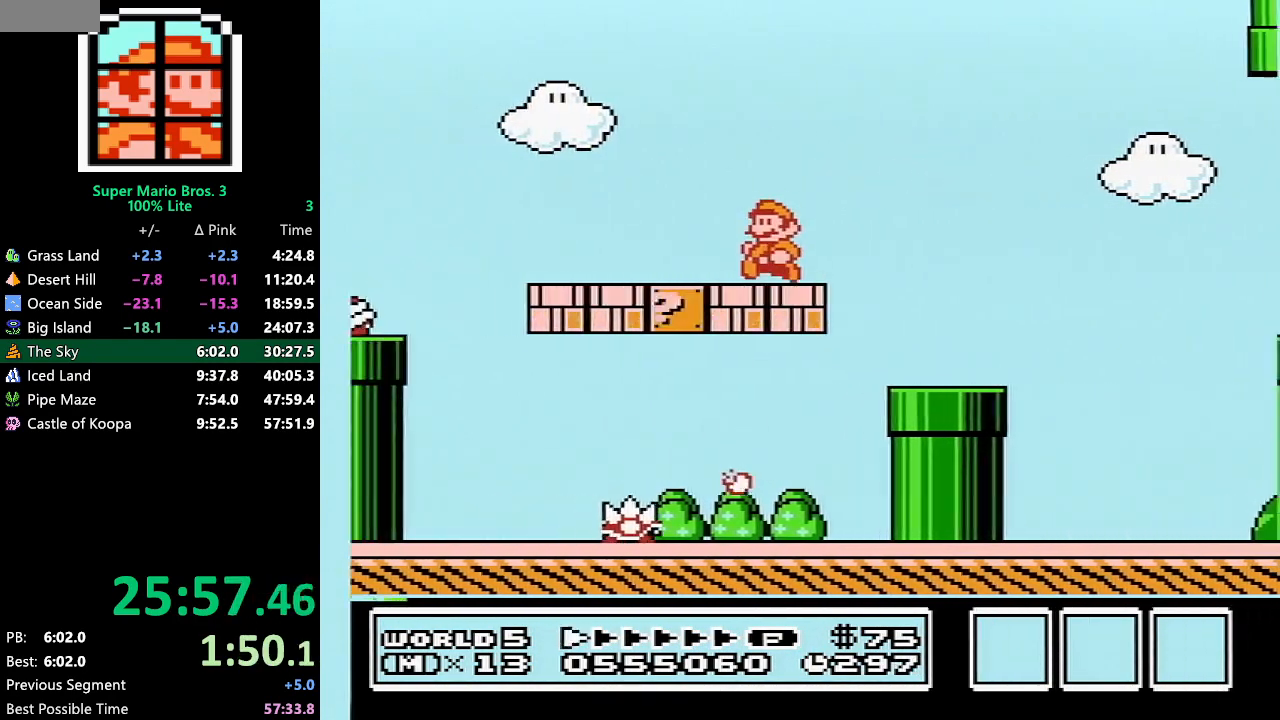
{"buttons": ["B", "DPAD_LEFT"], "events": [[317, "A", "down"], [450, "A", "up"]]}
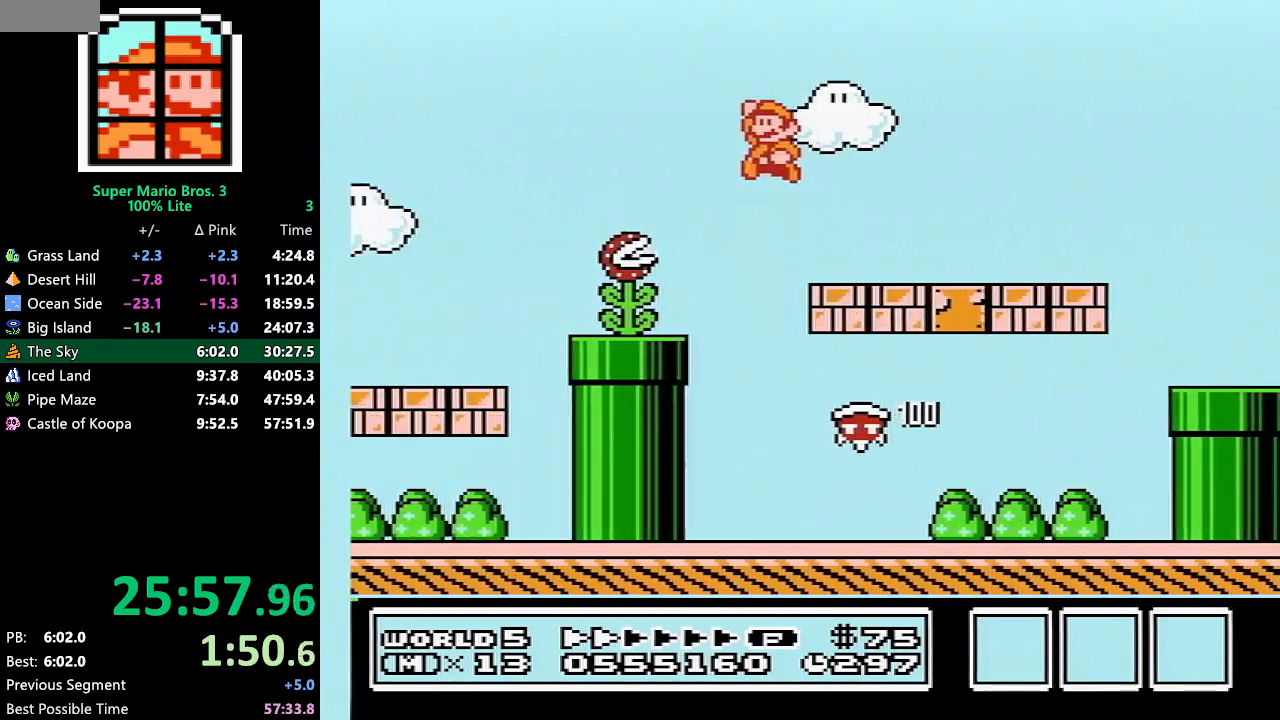
{"buttons": ["B", "DPAD_LEFT"], "events": []}
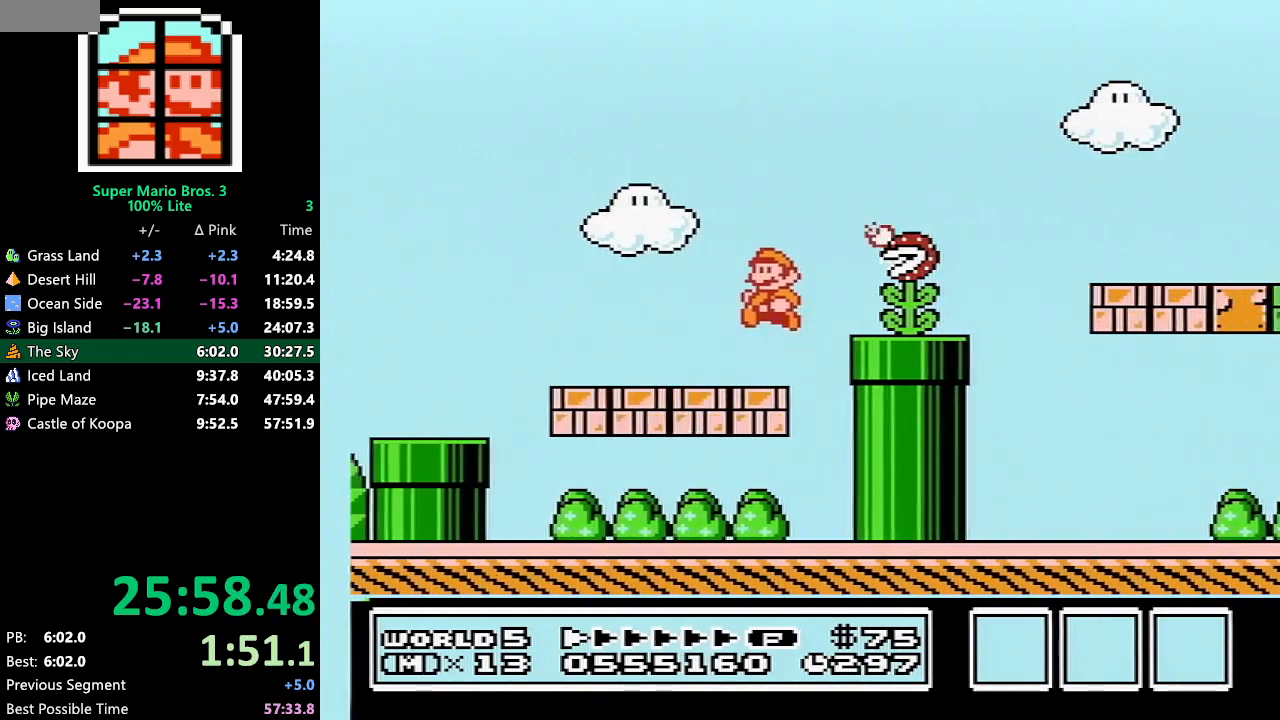
{"buttons": ["A", "B", "DPAD_LEFT"], "events": [[350, "A", "down"]]}
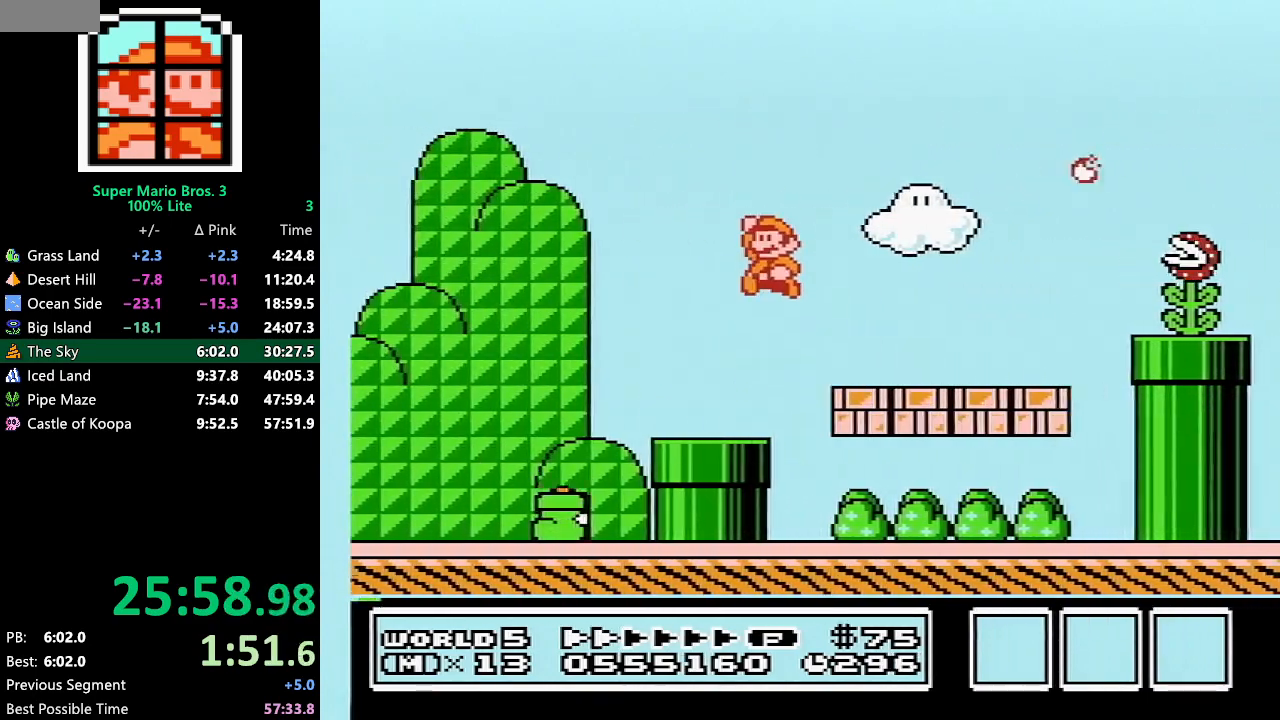
{"buttons": ["B", "DPAD_LEFT"], "events": [[17, "A", "up"], [167, "B", "up"], [267, "B", "down"], [417, "B", "up"], [450, "B", "down"]]}
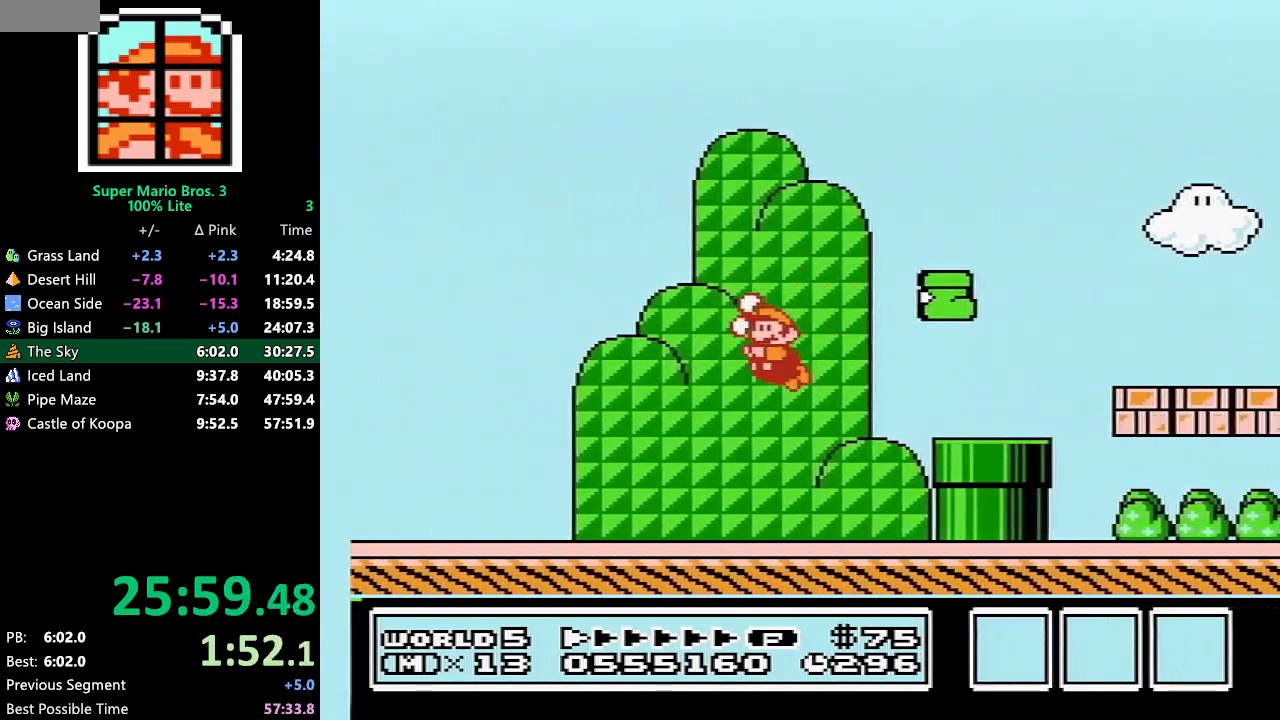
{"buttons": ["B", "DPAD_LEFT"], "events": []}
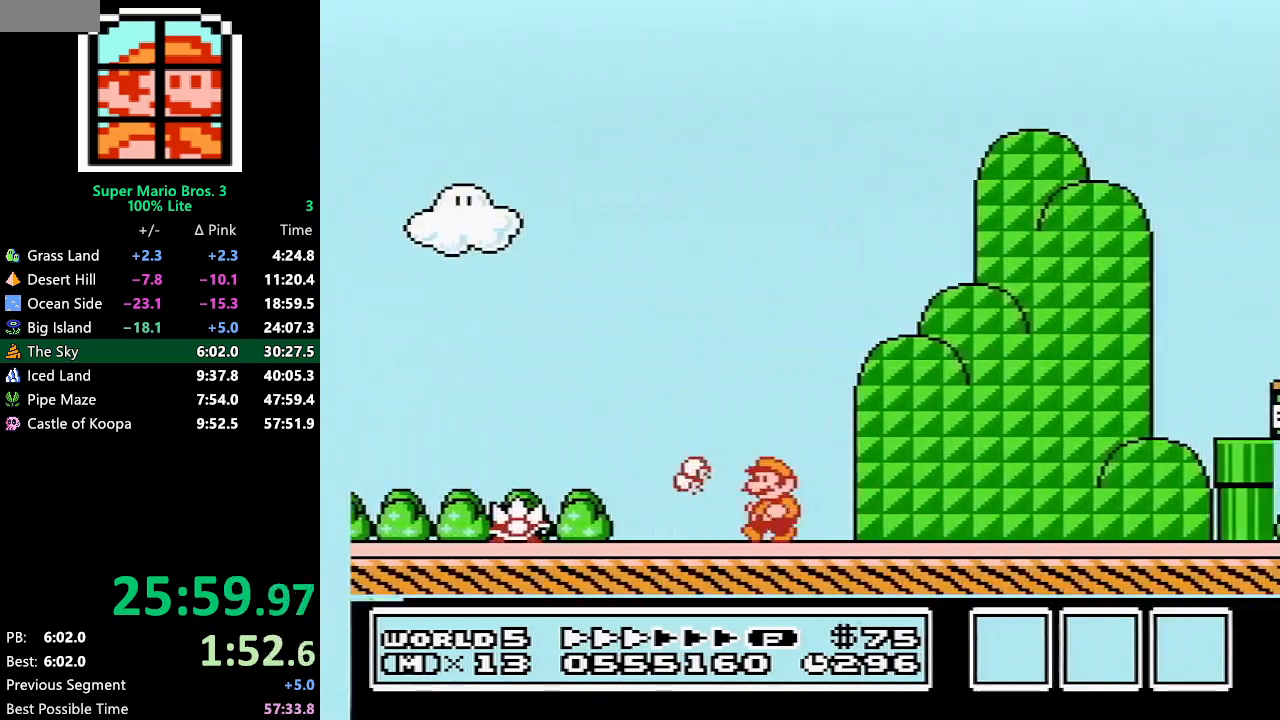
{"buttons": ["B", "DPAD_LEFT"], "events": []}